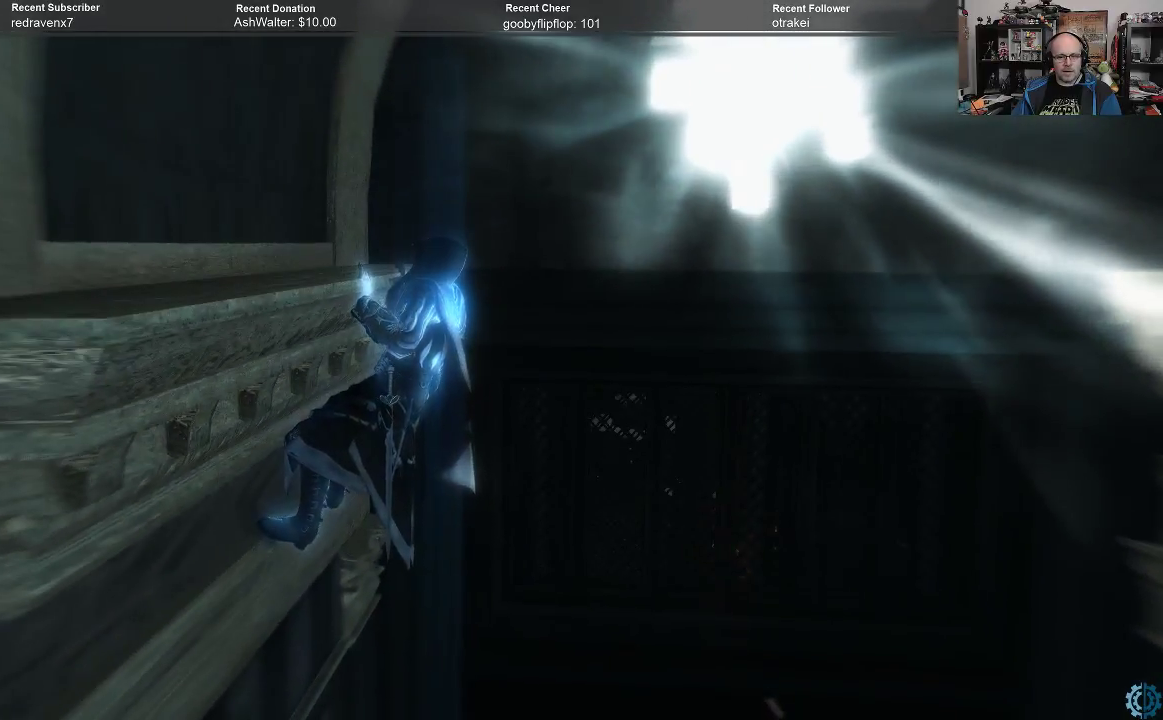
Gameplay with a controller (Xbox layout); each line is a JSON object with the inputs held at the frame after it. "events" lists button and stick changes between this image and that frame as [ms after this image, input, new state], when the widget could be followed in between.
{"buttons": ["R2"], "left_stick": "center", "right_stick": "down-left", "events": [[200, "right_stick", "down-left"]]}
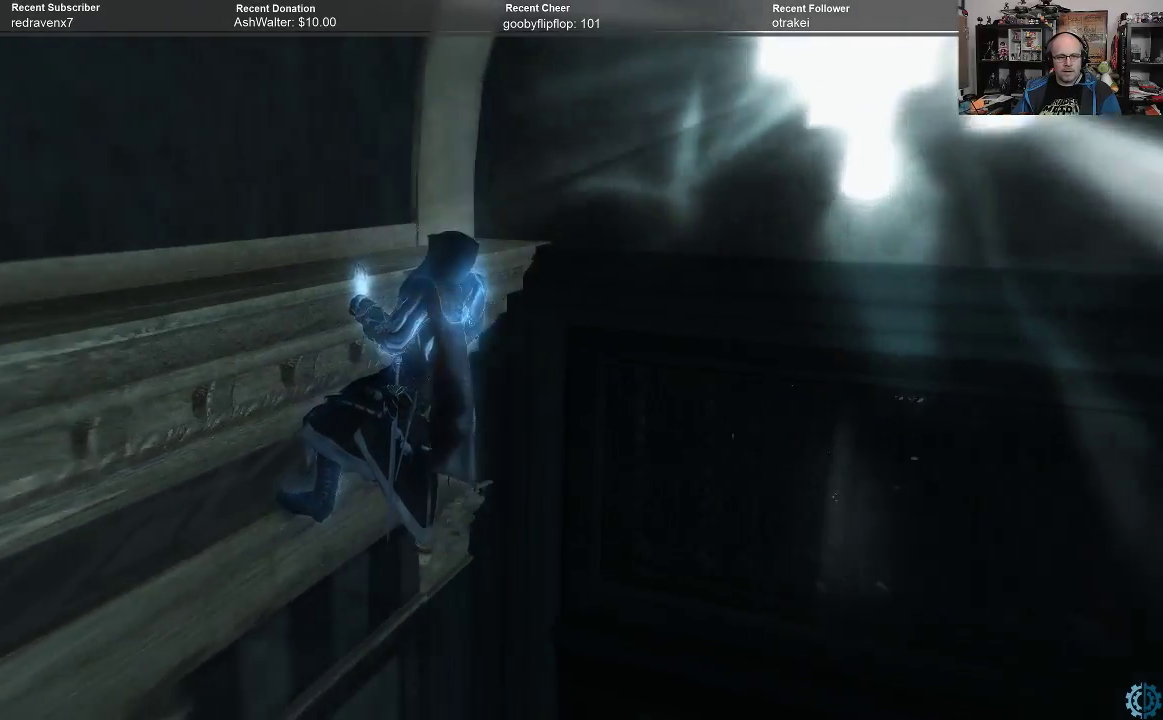
{"buttons": ["R2"], "left_stick": "down-left", "right_stick": "center", "events": [[100, "right_stick", "center"], [167, "left_stick", "left"], [333, "left_stick", "down-left"]]}
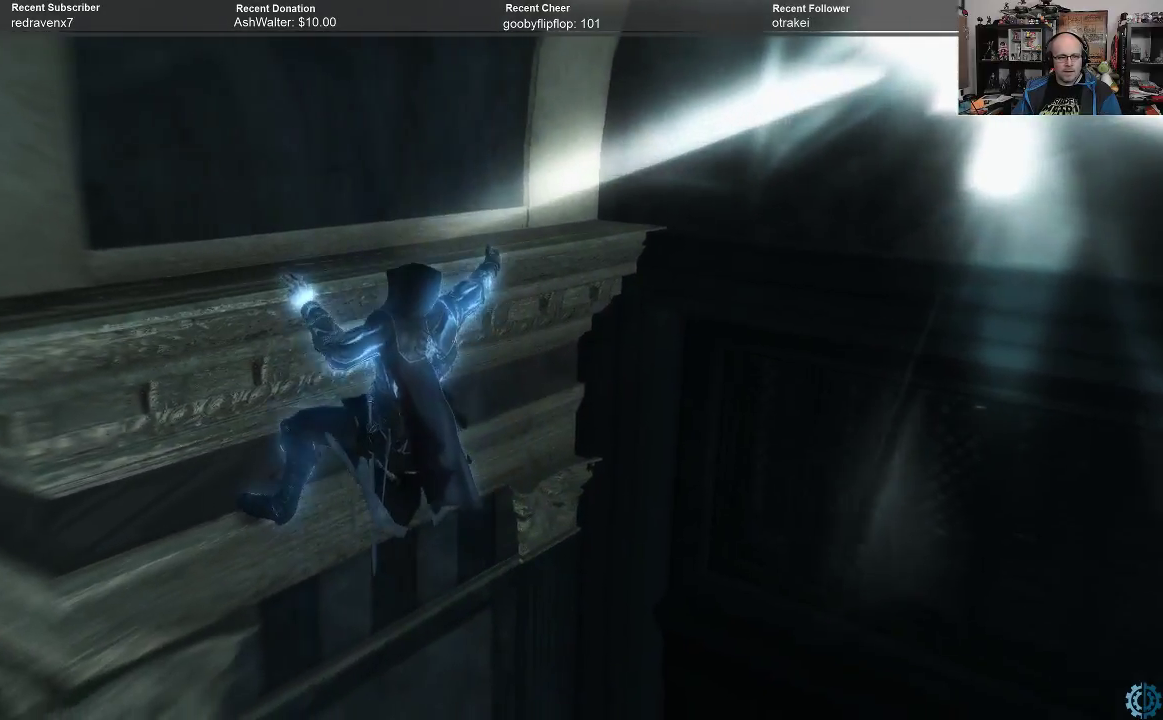
{"buttons": ["R2"], "left_stick": "right", "right_stick": "center", "events": [[67, "left_stick", "center"], [200, "left_stick", "right"], [233, "right_stick", "down-left"], [467, "right_stick", "center"]]}
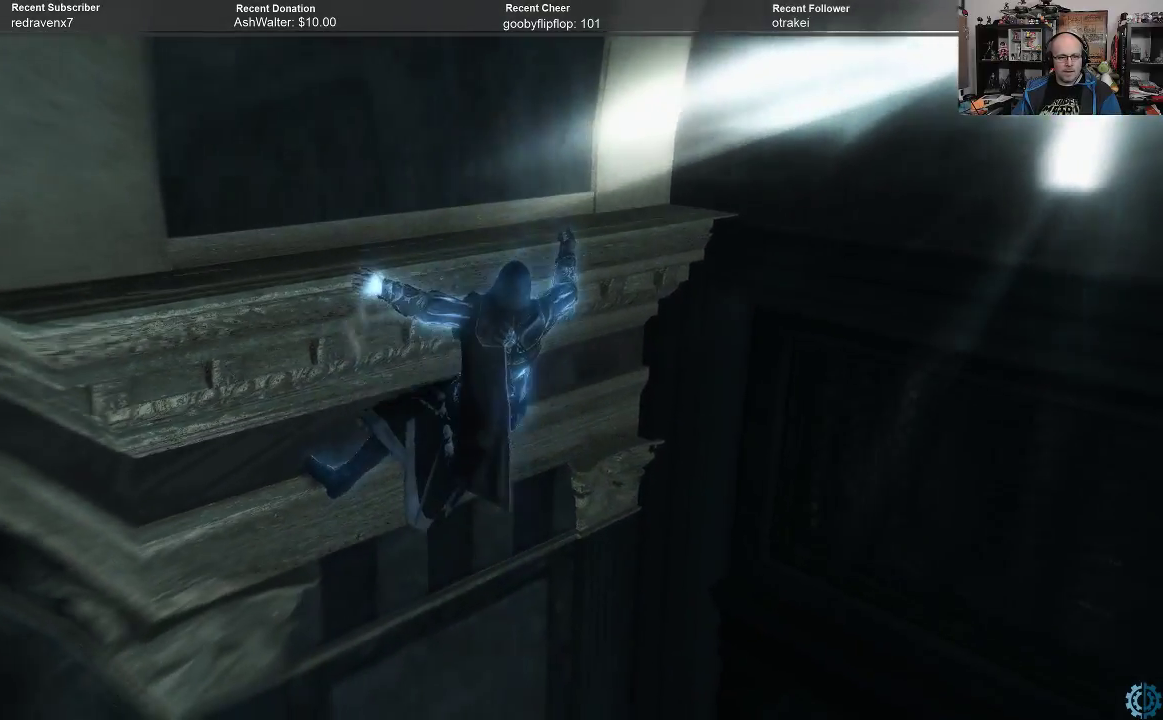
{"buttons": ["R2"], "left_stick": "right", "right_stick": "center", "events": []}
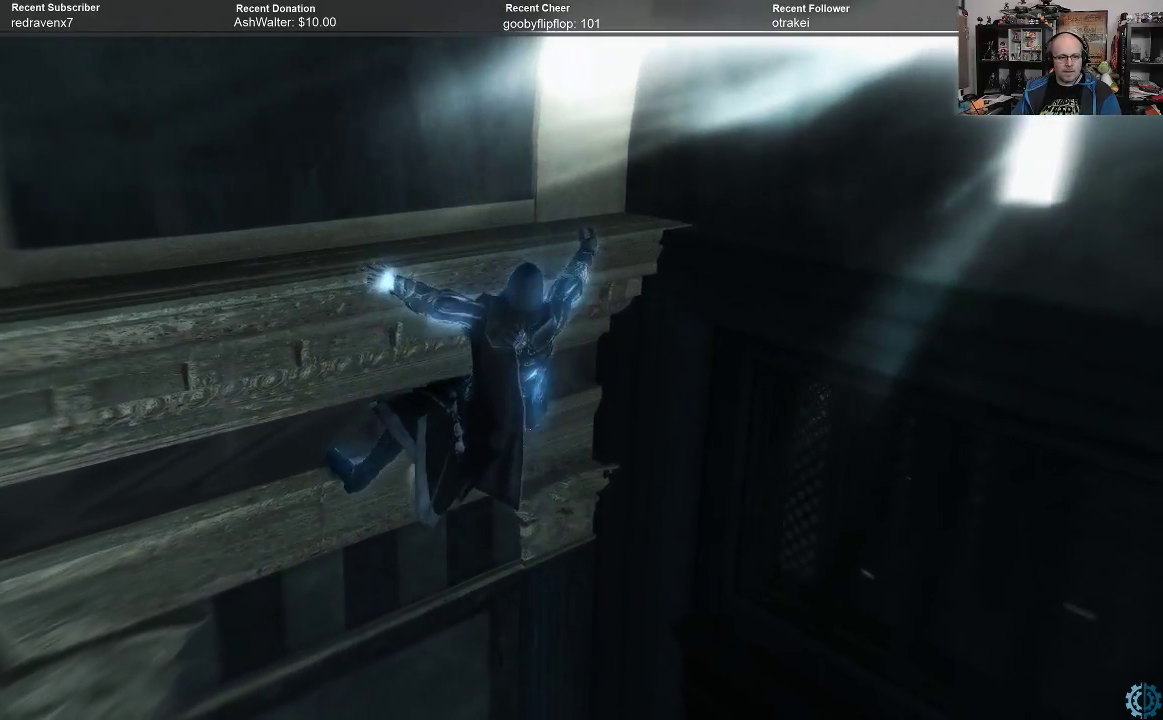
{"buttons": ["R2"], "left_stick": "right", "right_stick": "center", "events": []}
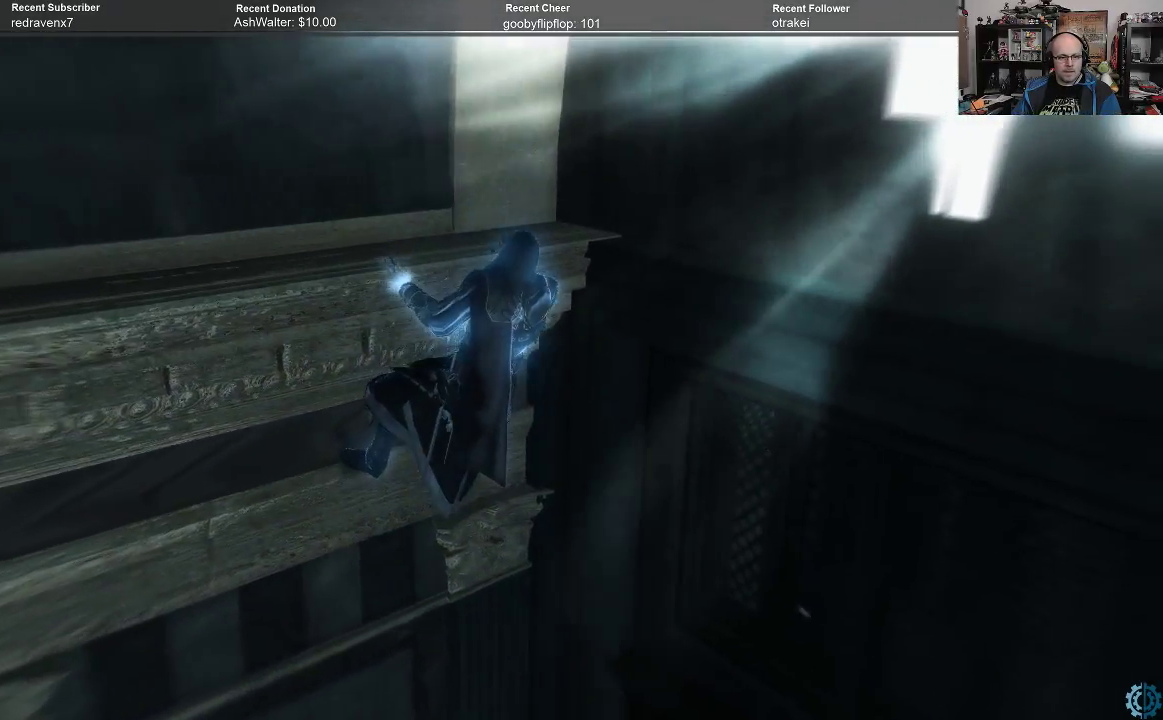
{"buttons": ["R2"], "left_stick": "right", "right_stick": "center", "events": []}
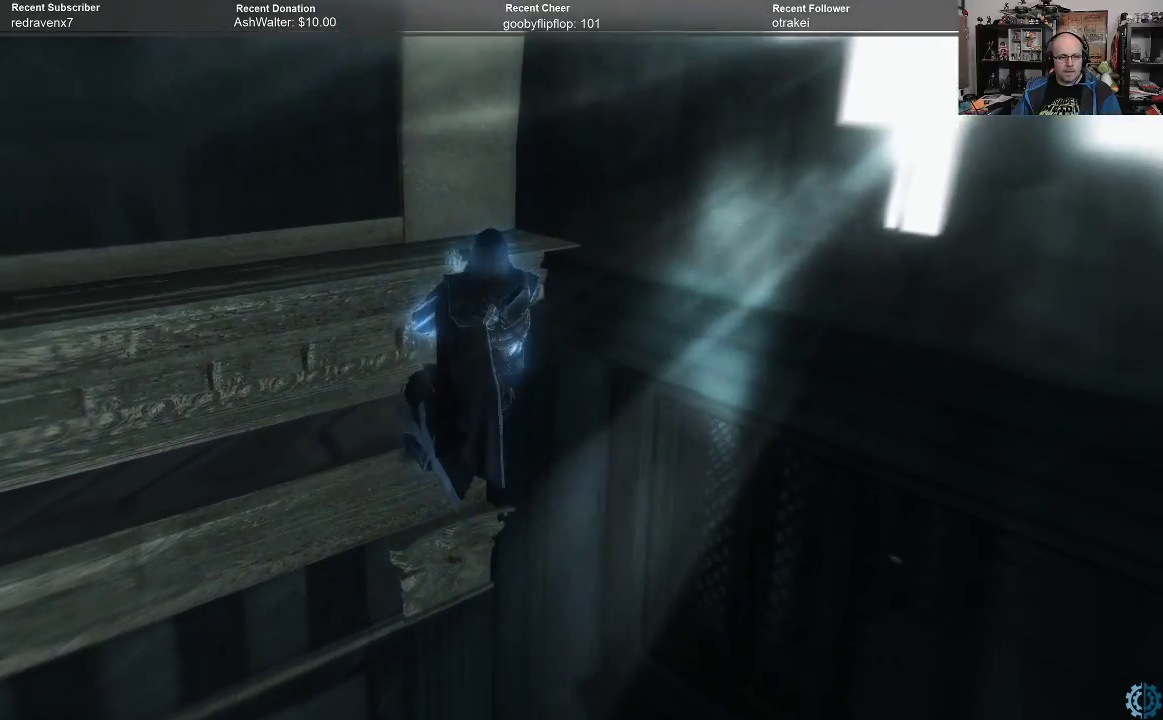
{"buttons": ["R2"], "left_stick": "right", "right_stick": "center", "events": [[267, "right_stick", "left"], [400, "right_stick", "center"]]}
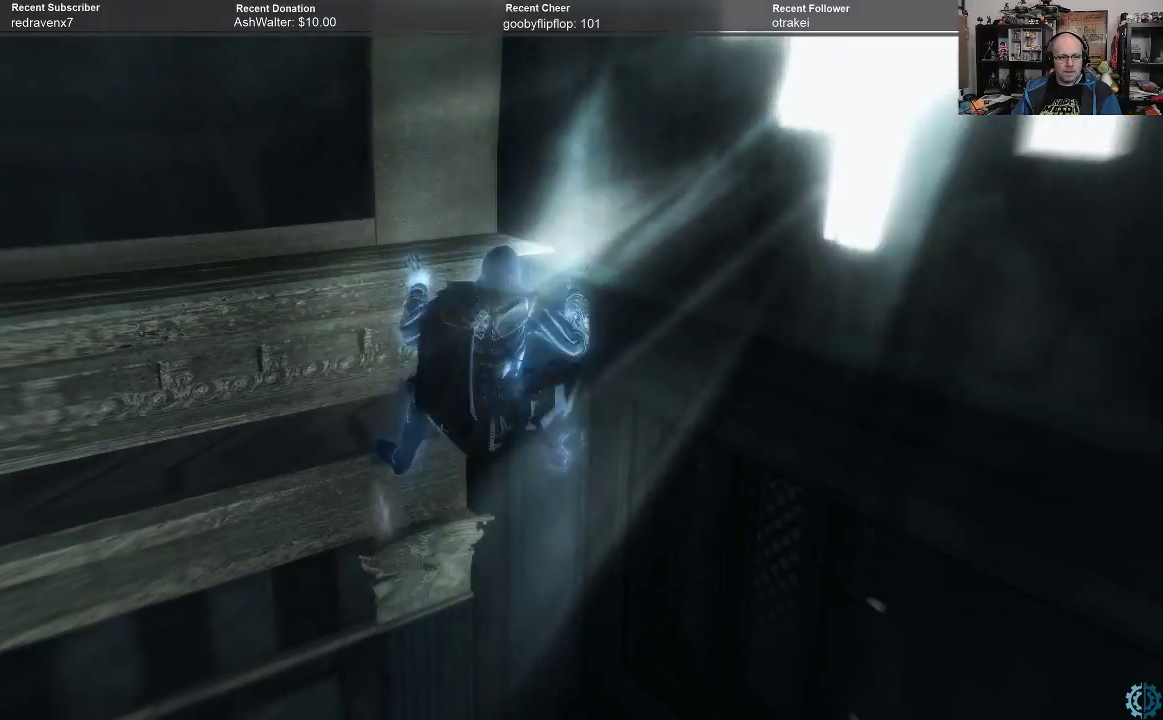
{"buttons": ["R2"], "left_stick": "right", "right_stick": "center", "events": []}
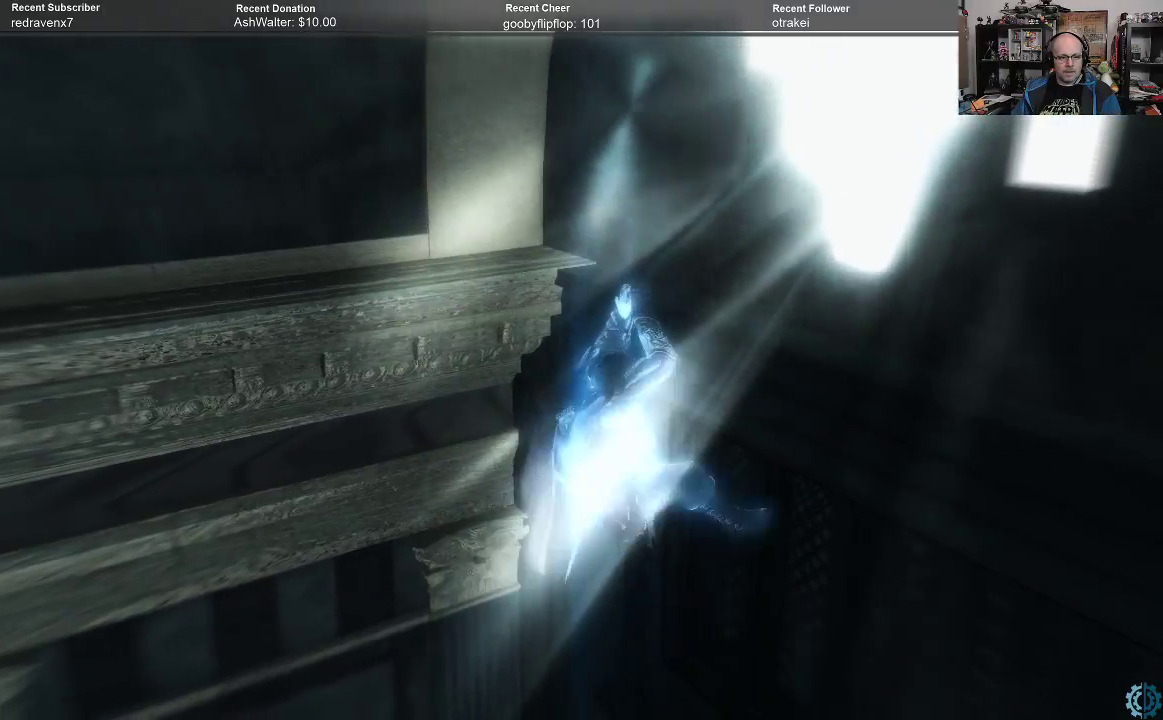
{"buttons": ["R2"], "left_stick": "up-right", "right_stick": "right", "events": [[33, "left_stick", "up-right"], [233, "right_stick", "right"]]}
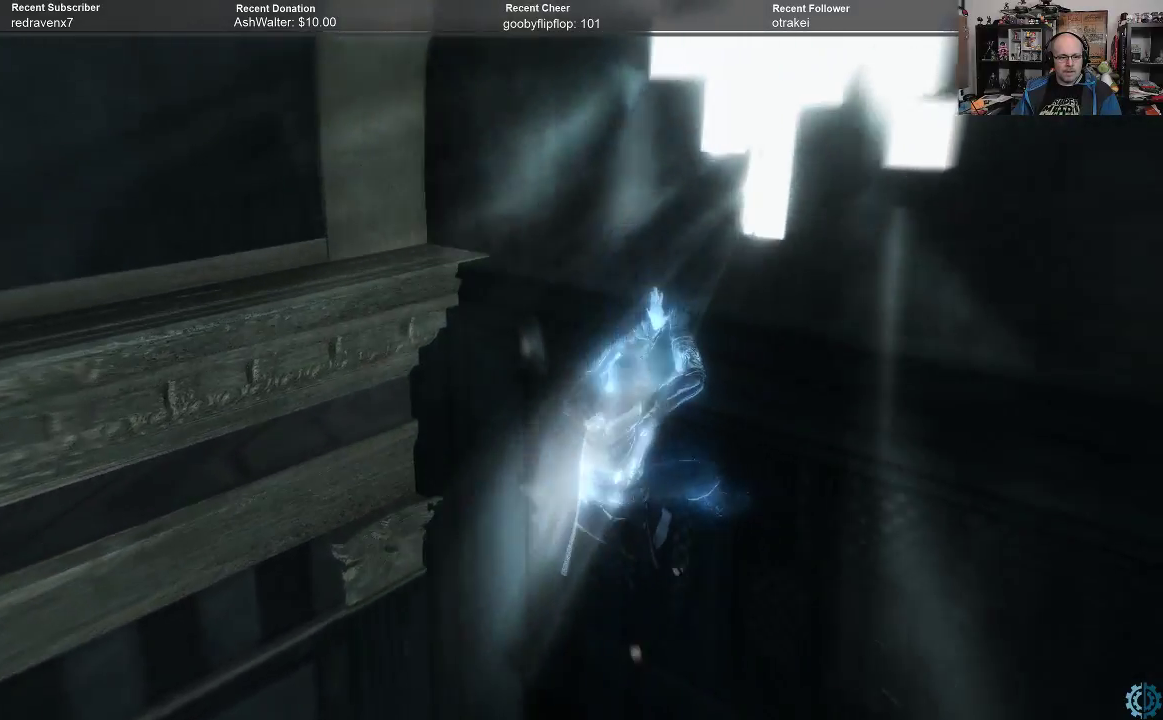
{"buttons": ["R2"], "left_stick": "up", "right_stick": "right", "events": [[33, "left_stick", "up"], [67, "right_stick", "center"], [400, "right_stick", "right"]]}
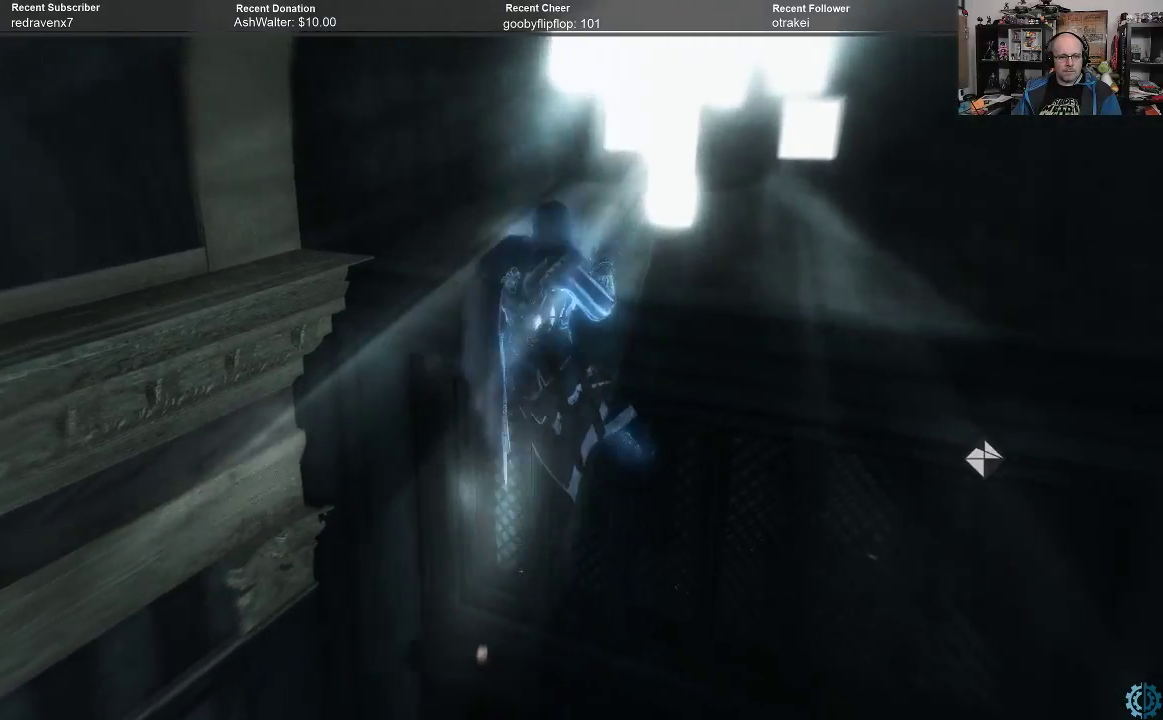
{"buttons": ["R2"], "left_stick": "up", "right_stick": "right", "events": [[233, "right_stick", "center"], [400, "right_stick", "right"]]}
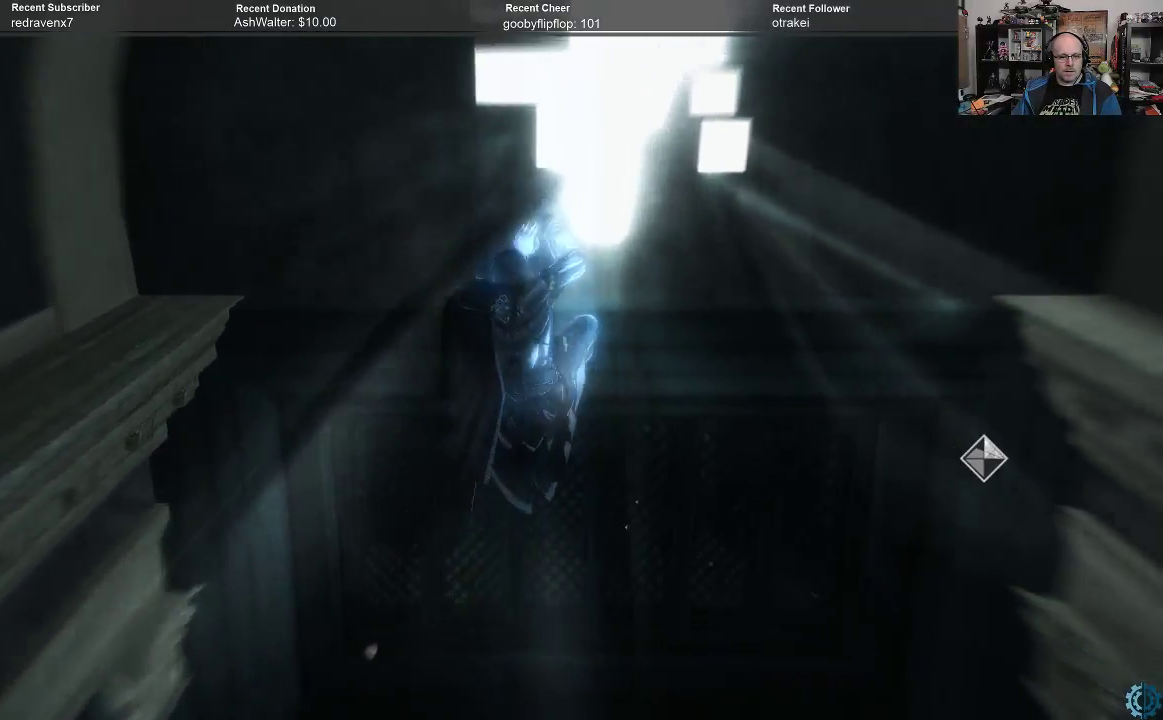
{"buttons": ["R2"], "left_stick": "up", "right_stick": "center", "events": [[33, "right_stick", "center"]]}
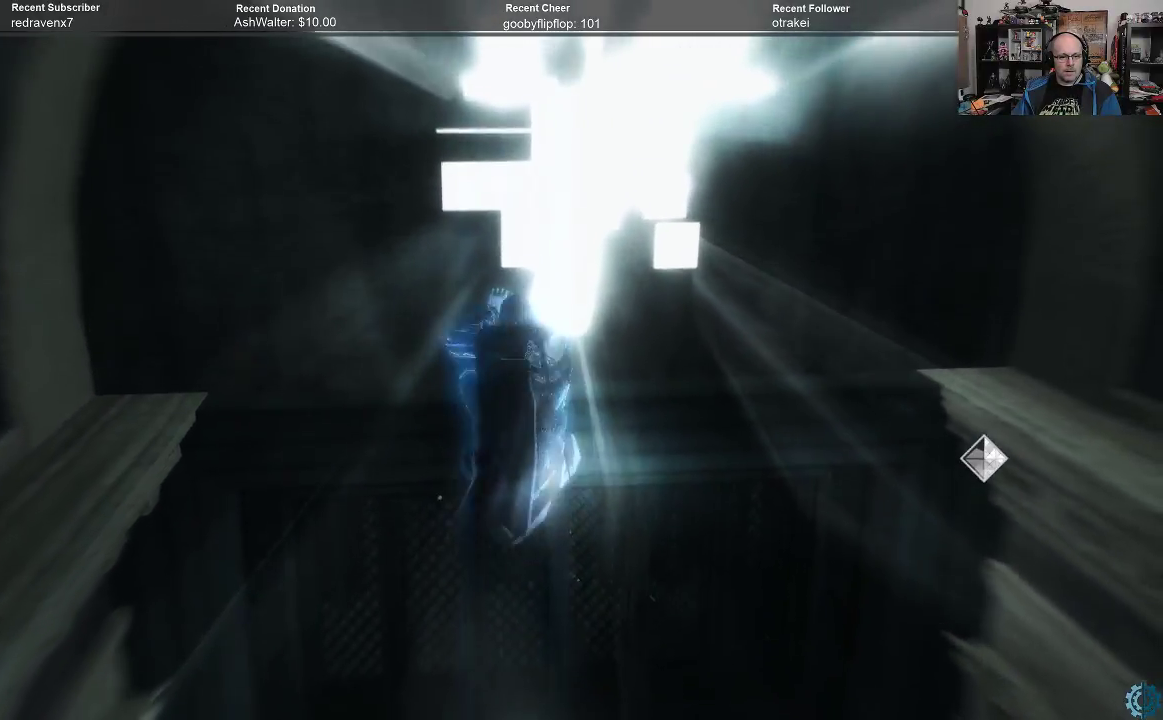
{"buttons": ["R2"], "left_stick": "center", "right_stick": "center", "events": [[500, "left_stick", "center"]]}
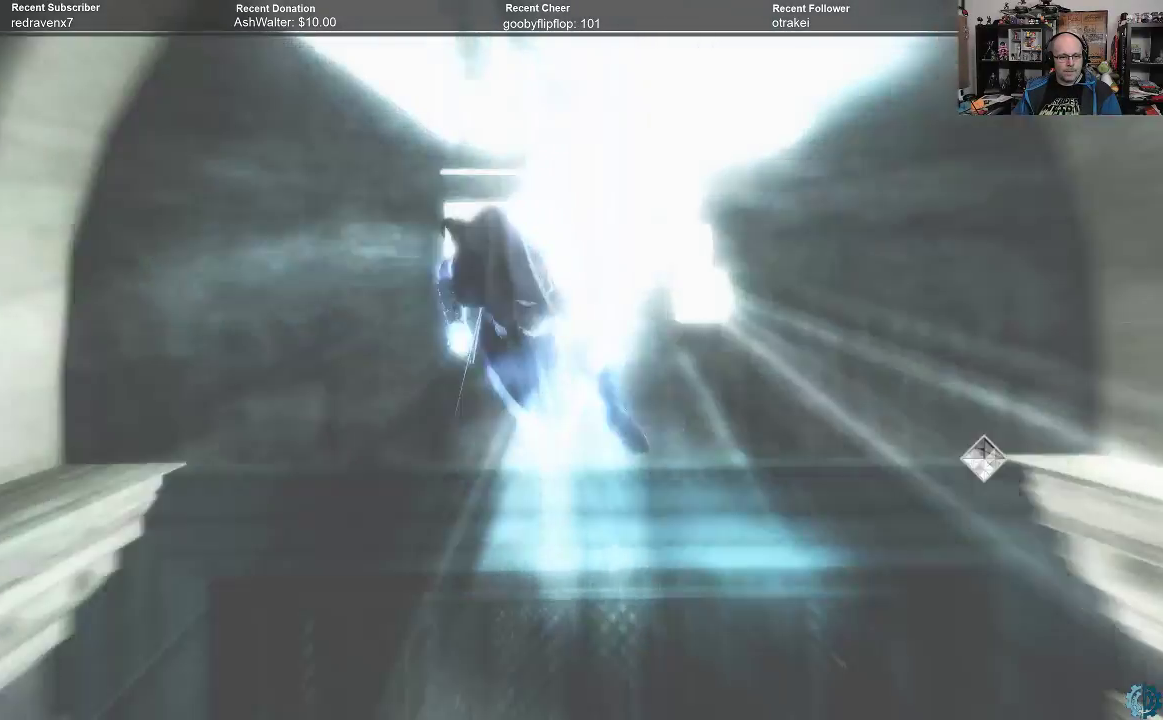
{"buttons": [], "left_stick": "center", "right_stick": "center", "events": [[200, "R2", "up"]]}
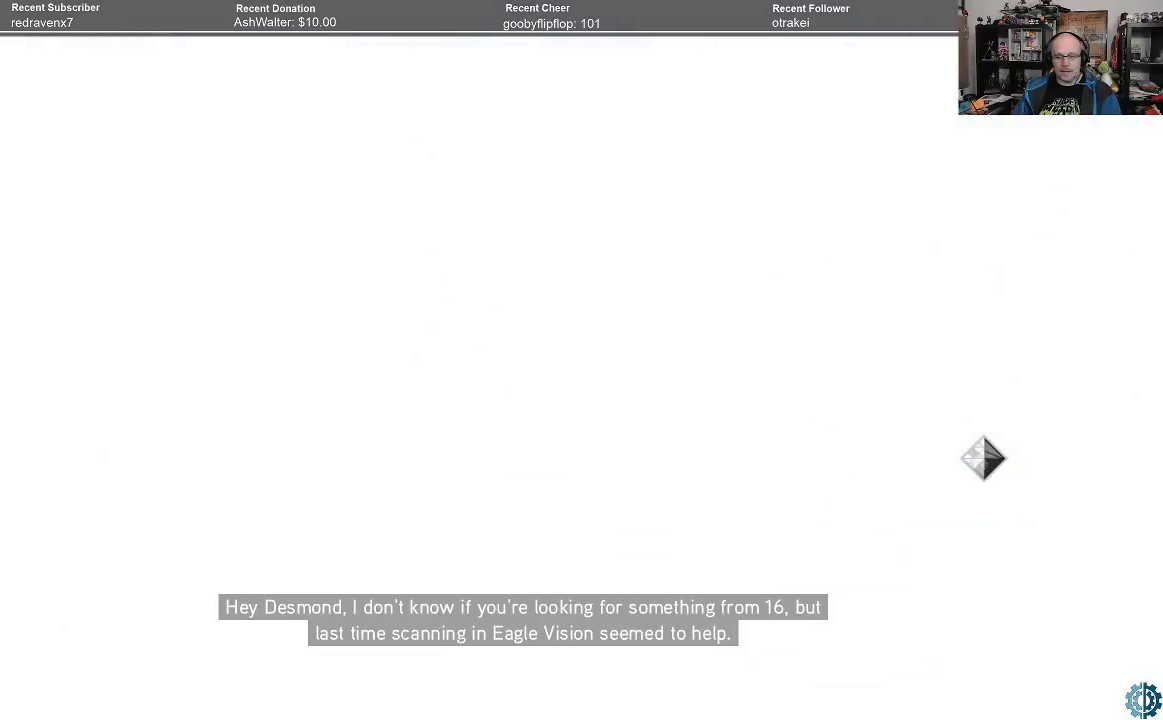
{"buttons": [], "left_stick": "center", "right_stick": "center", "events": []}
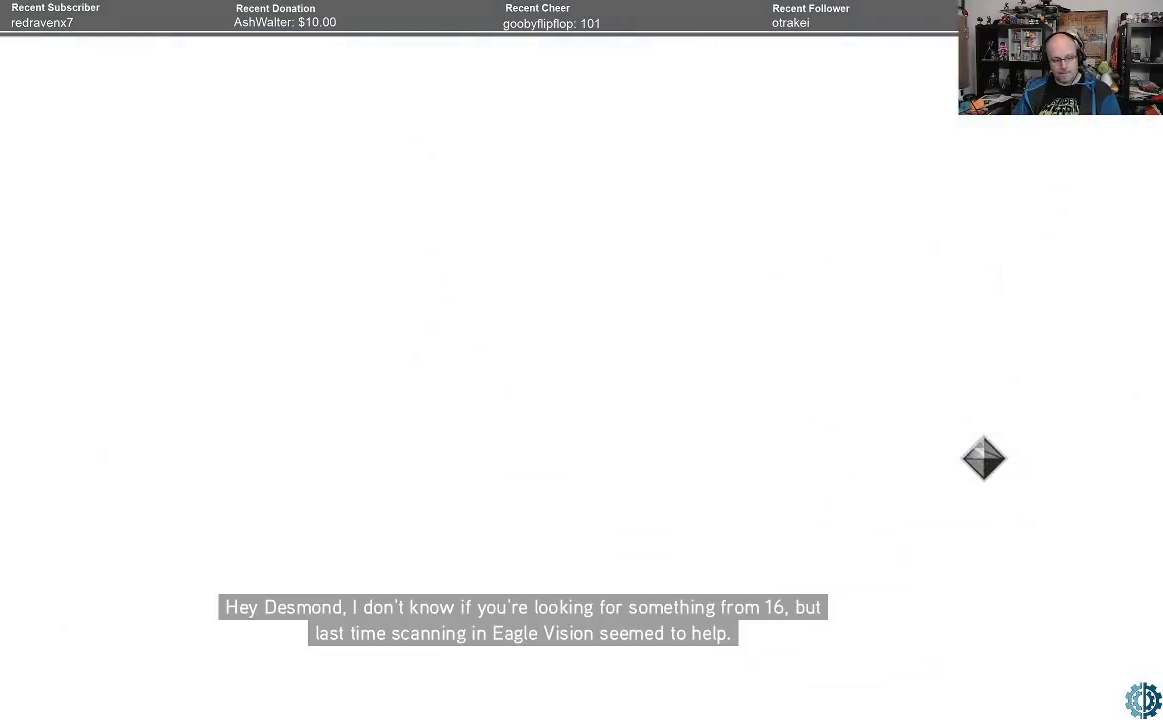
{"buttons": [], "left_stick": "center", "right_stick": "center", "events": []}
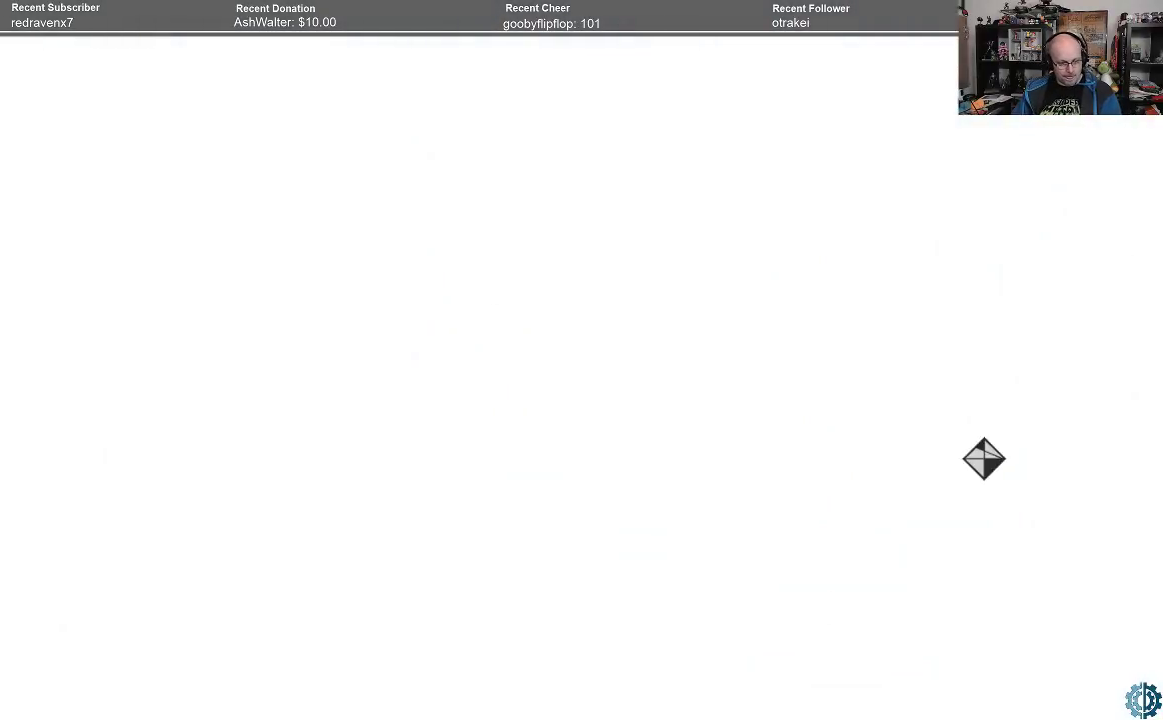
{"buttons": [], "left_stick": "center", "right_stick": "center", "events": []}
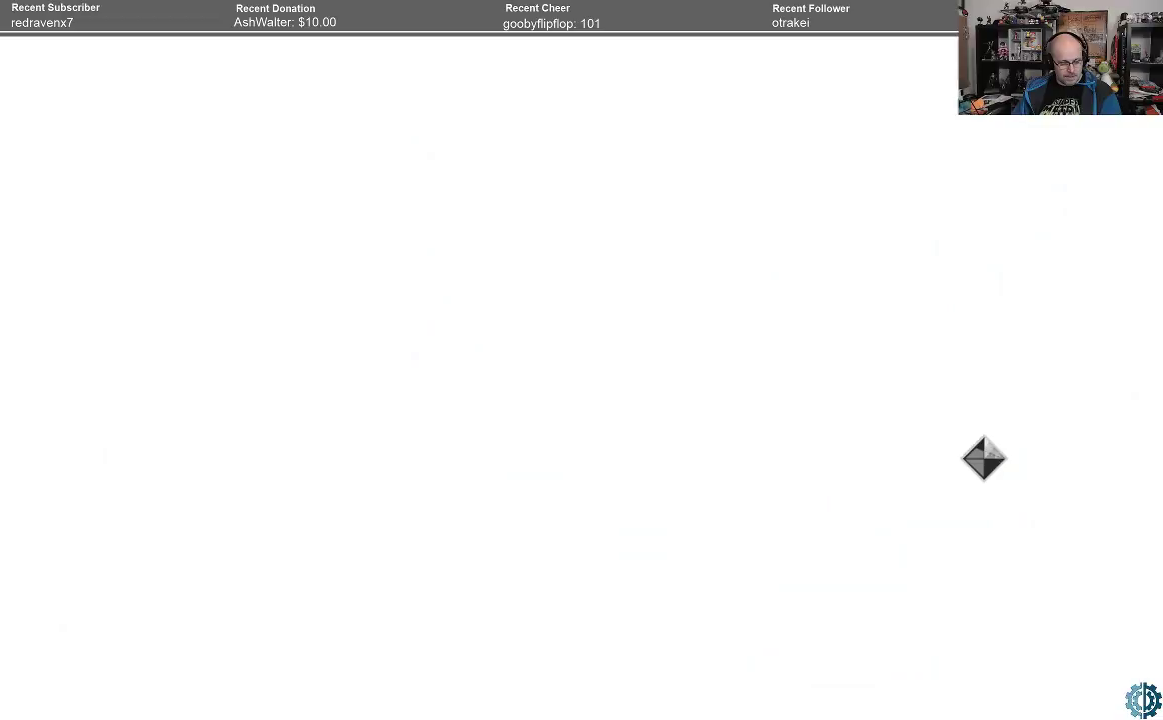
{"buttons": [], "left_stick": "center", "right_stick": "center", "events": []}
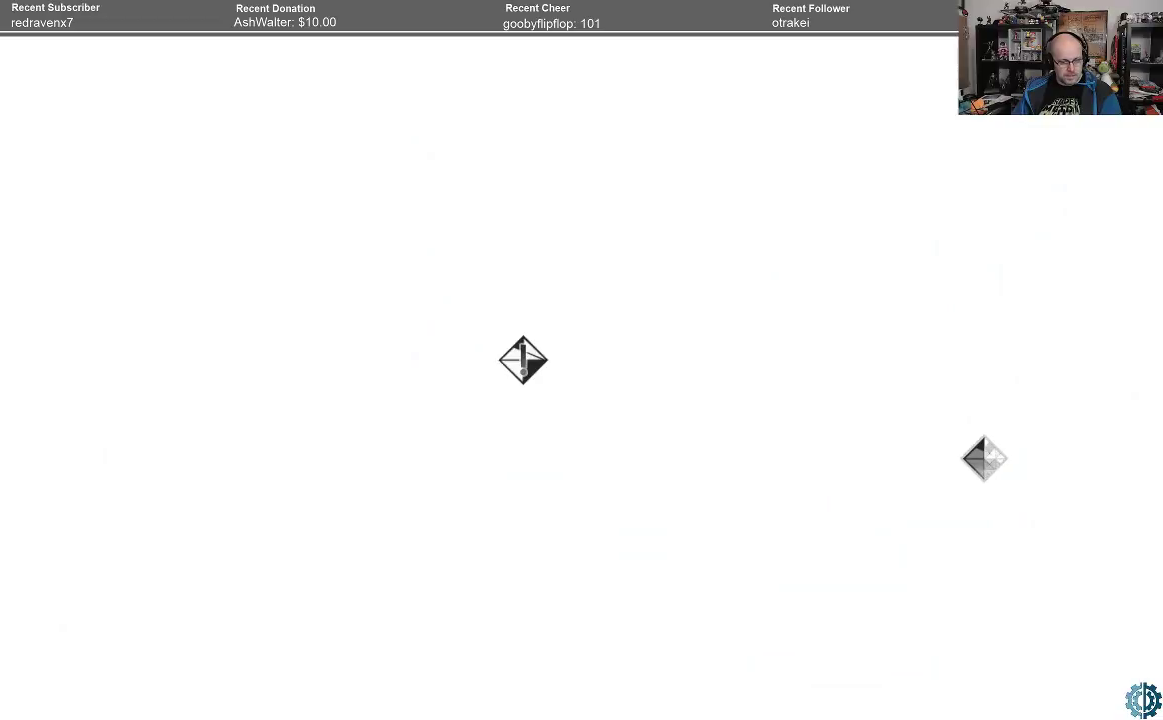
{"buttons": [], "left_stick": "center", "right_stick": "center", "events": []}
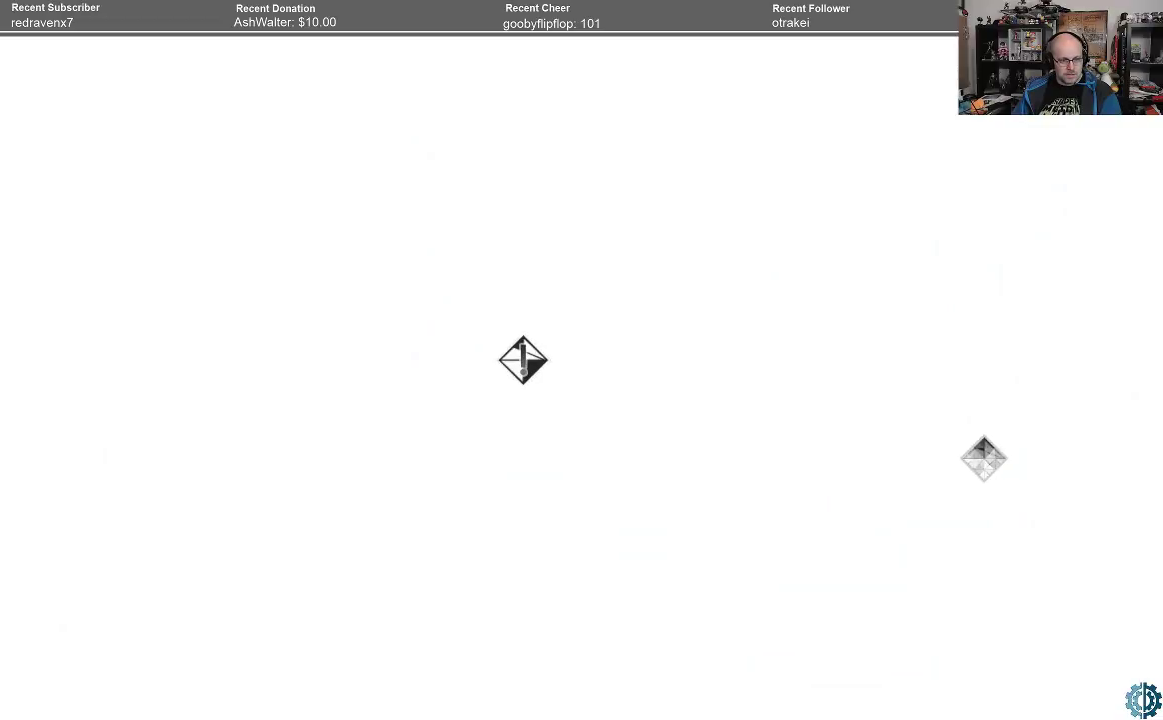
{"buttons": [], "left_stick": "center", "right_stick": "center", "events": []}
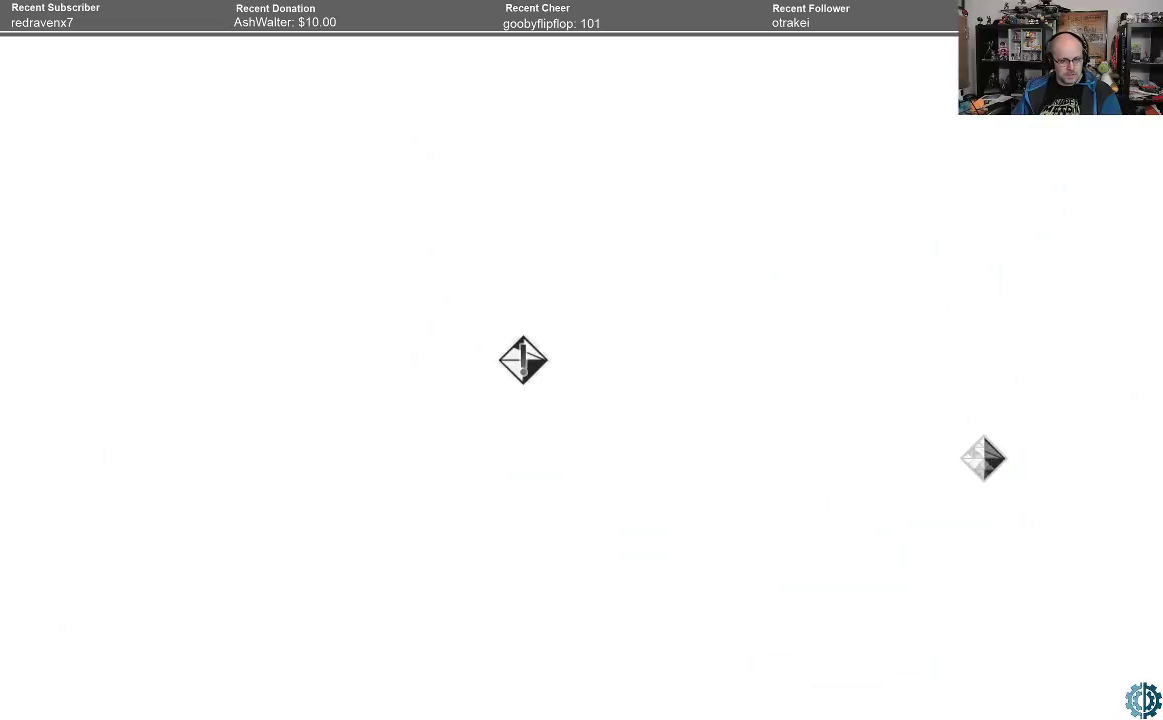
{"buttons": [], "left_stick": "center", "right_stick": "center", "events": []}
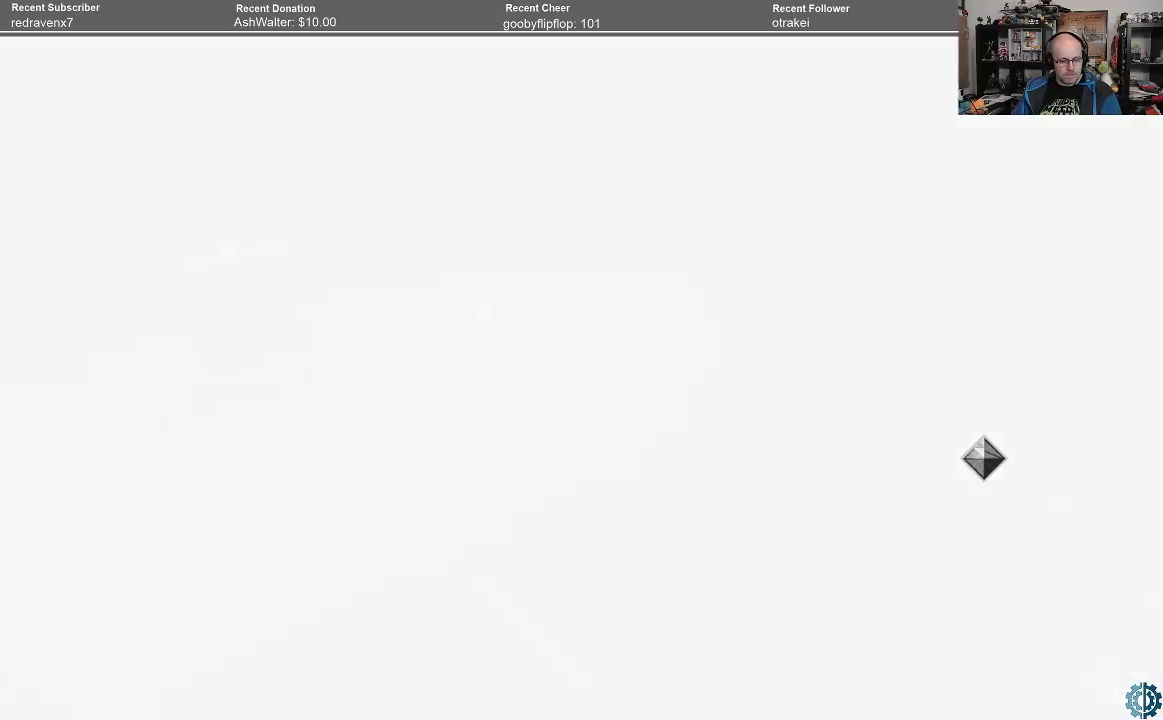
{"buttons": [], "left_stick": "center", "right_stick": "center", "events": []}
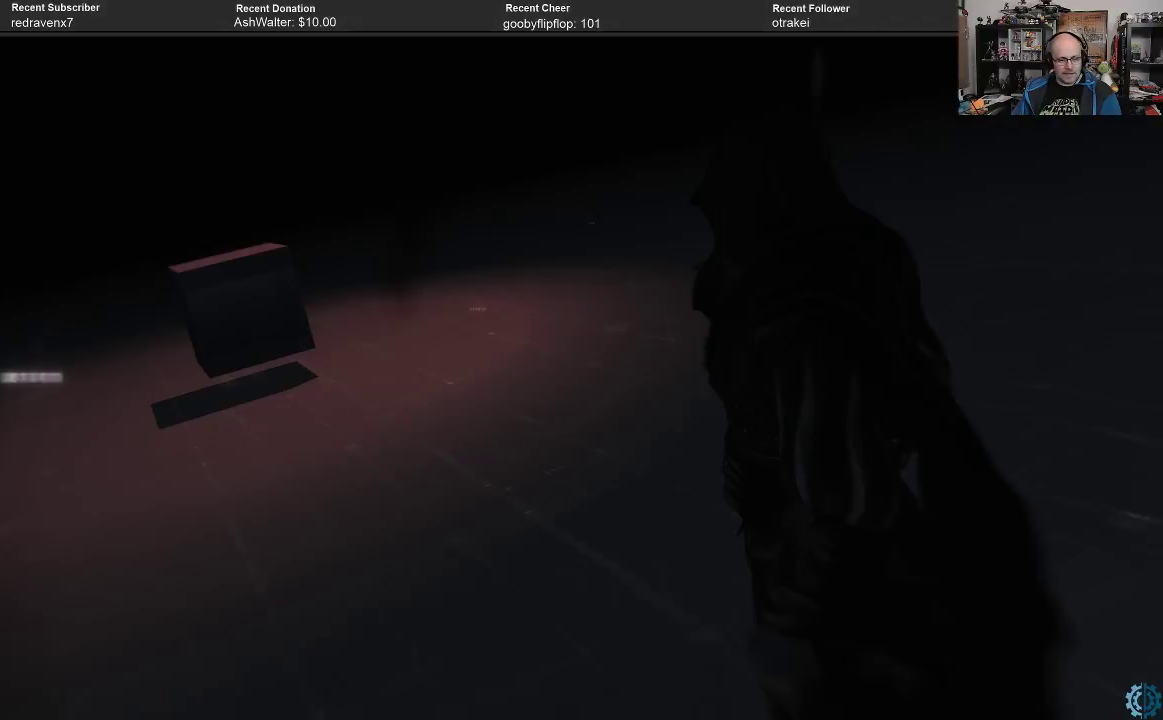
{"buttons": [], "left_stick": "center", "right_stick": "center", "events": []}
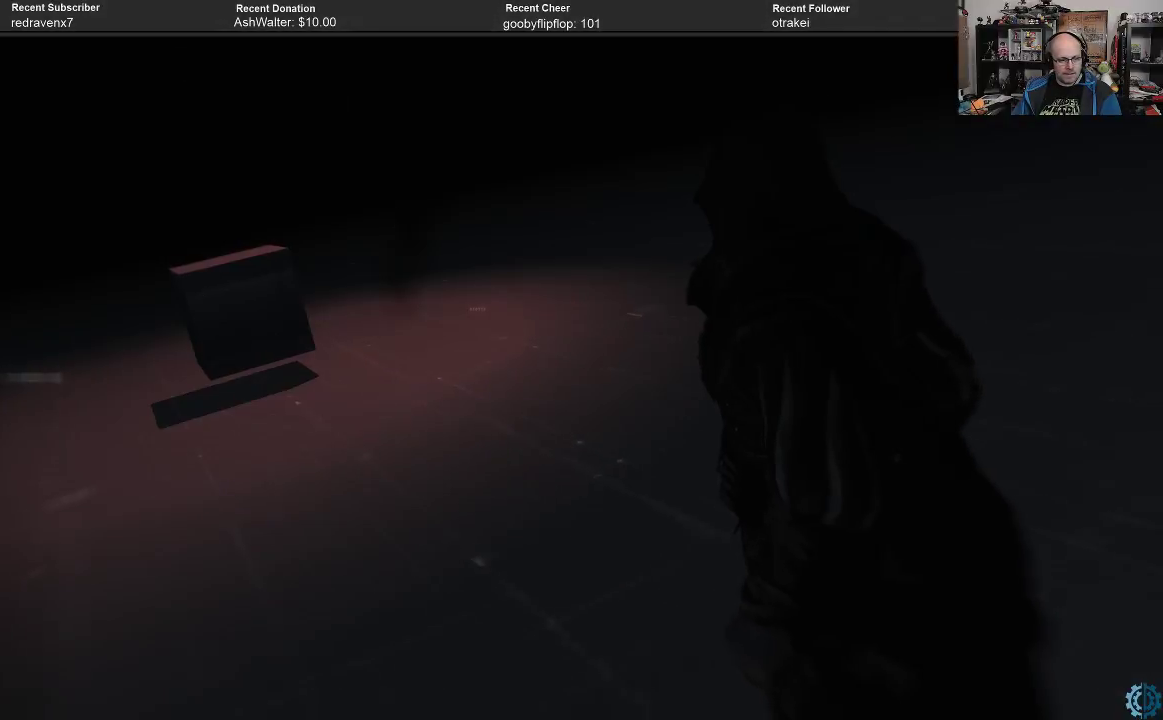
{"buttons": [], "left_stick": "center", "right_stick": "center", "events": []}
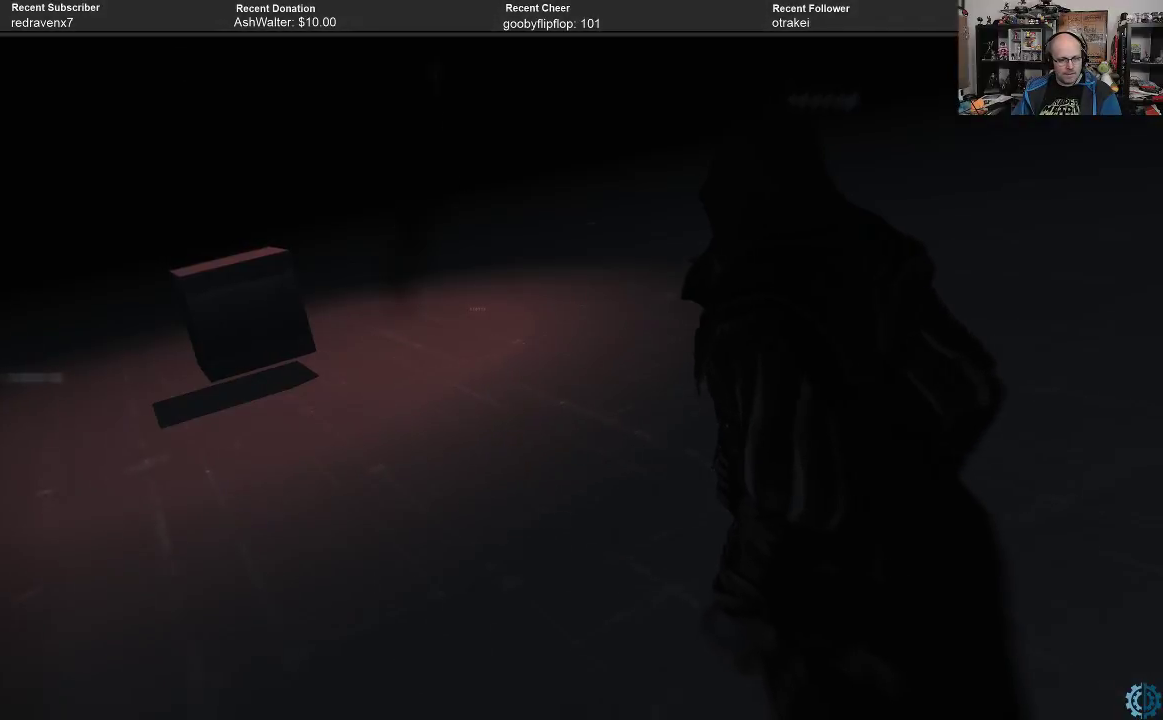
{"buttons": [], "left_stick": "center", "right_stick": "center", "events": [[200, "right_stick", "down-left"], [500, "right_stick", "center"]]}
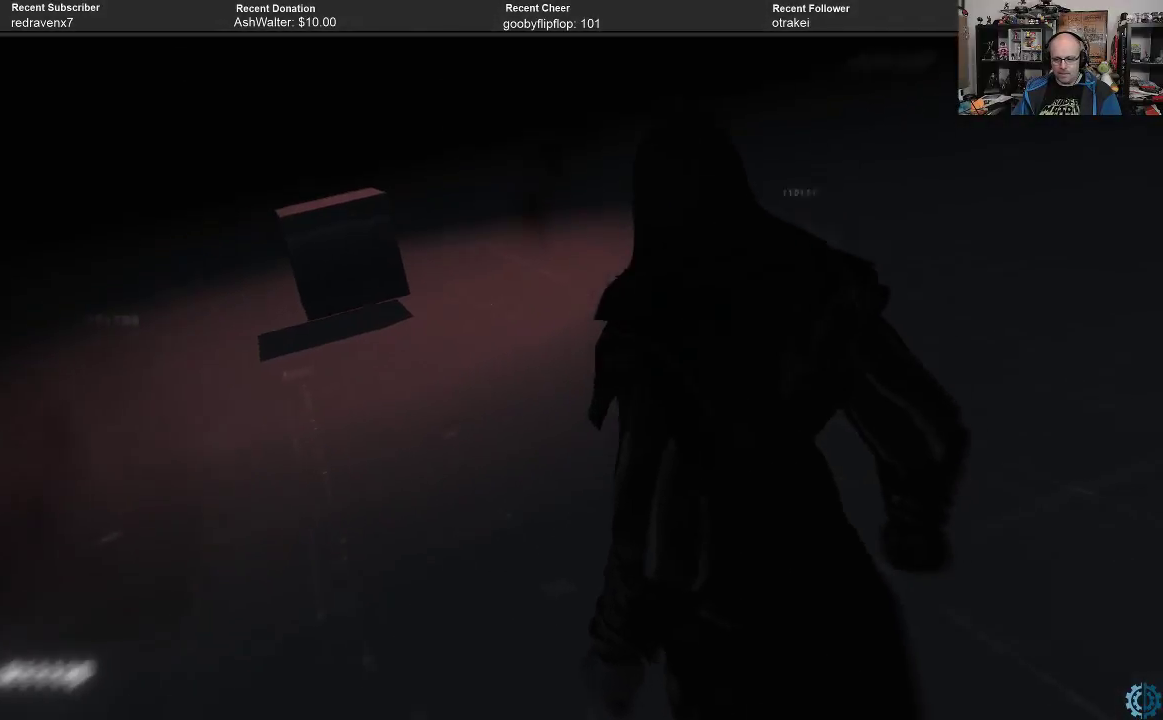
{"buttons": [], "left_stick": "center", "right_stick": "down-left", "events": [[467, "right_stick", "down-left"]]}
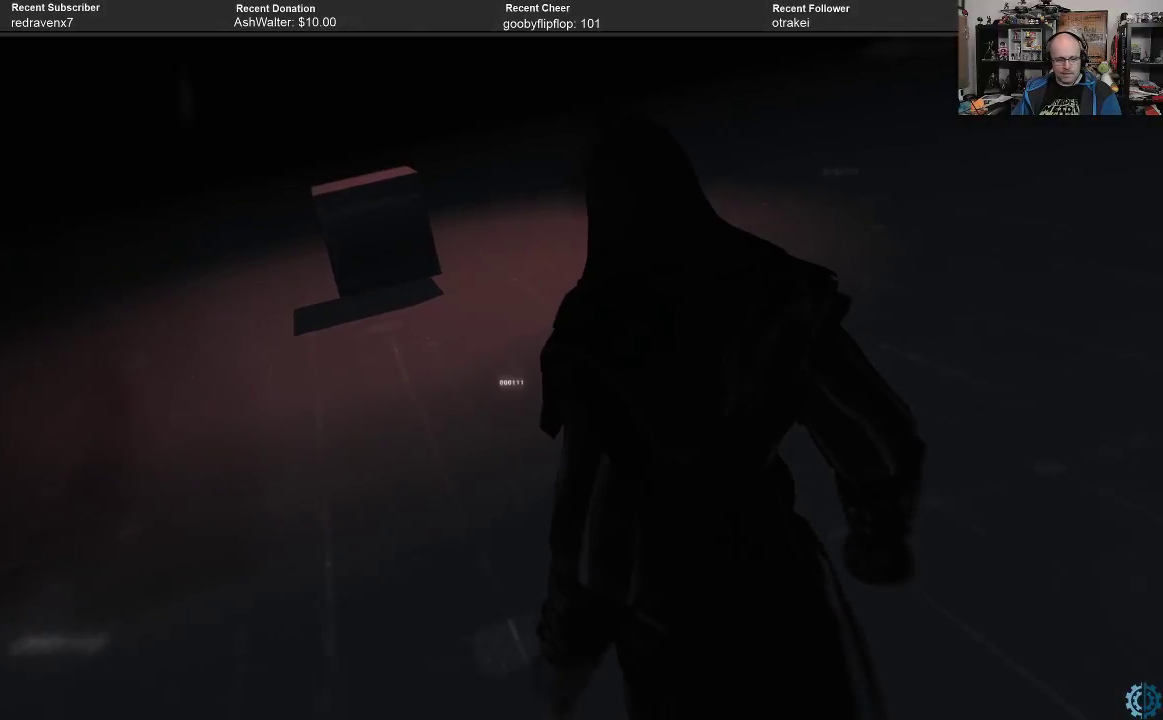
{"buttons": ["R2"], "left_stick": "up-left", "right_stick": "center", "events": [[167, "right_stick", "center"], [333, "R2", "down"], [400, "left_stick", "up-left"]]}
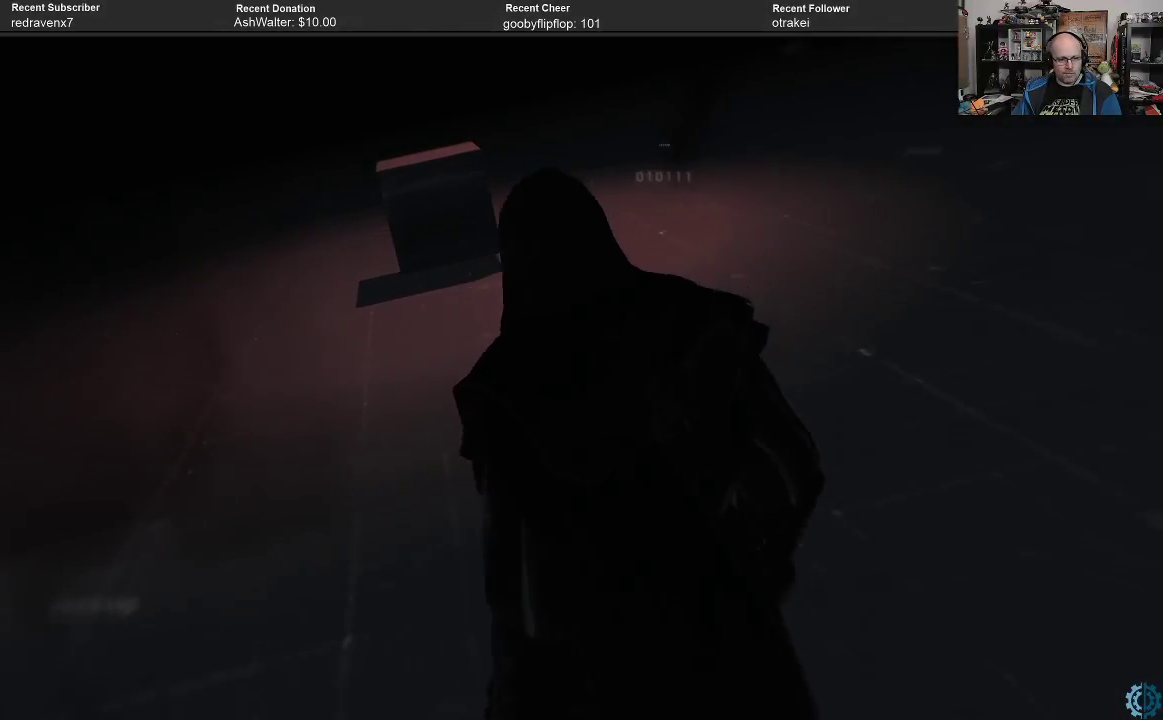
{"buttons": ["R2"], "left_stick": "up", "right_stick": "center", "events": [[200, "left_stick", "up"]]}
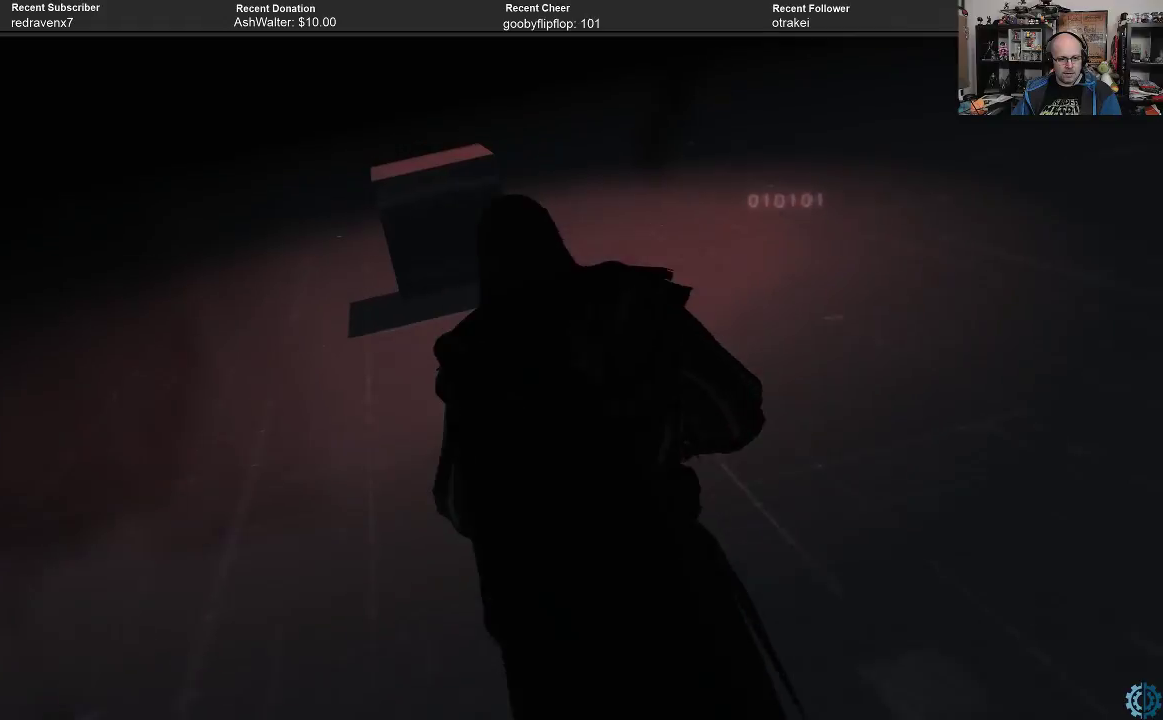
{"buttons": ["R2"], "left_stick": "up", "right_stick": "center", "events": []}
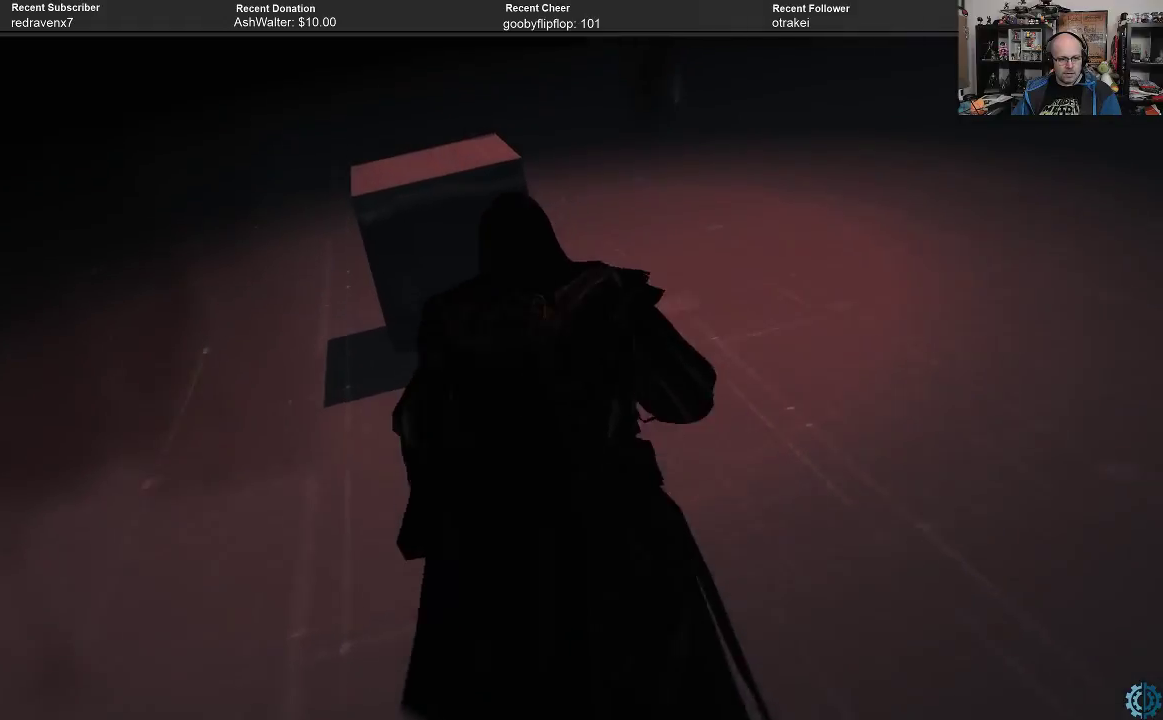
{"buttons": [], "left_stick": "center", "right_stick": "center", "events": [[433, "R2", "up"], [467, "left_stick", "center"]]}